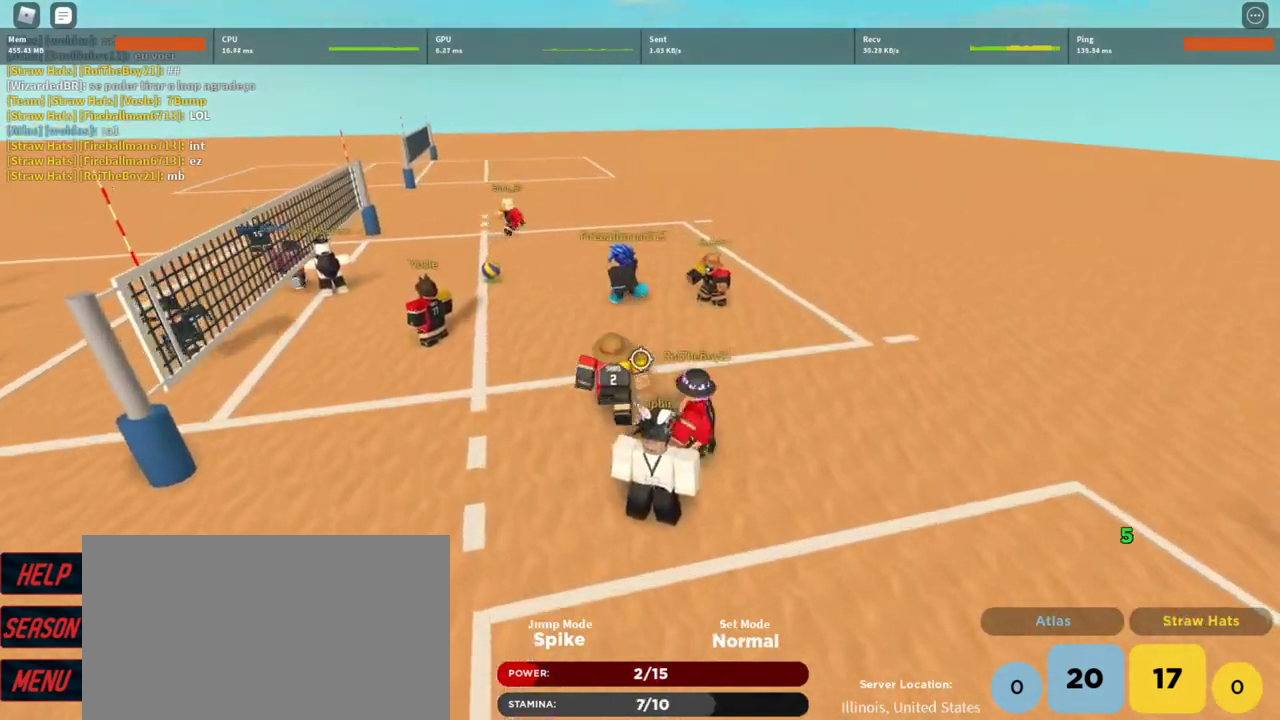
Gameplay with keyboard and mouse; each line is a JSON object with the keys and mouse buttons held at the frame after it. "events" lists presses ("down") and releases ("up") of "1", "2", "3", "4", "5", "a", "alt", "c", "caps_lock", "ctrl", "d", "e", "f", "g", "q", "r", "s", "shift", "space", "t", "tab", "v", "w", "x", "z", "mouse_left", "mouse_wheel" and "mouse_right" between this image and that frame as [ms after this image, input, new state], when the widget could be followed in between. "mouse_left", "mouse_wheel", "mouse_right" = the "left", "wheel", "right" buttons of the "mouse" list. No other keys are recorded. "wheel" means that the mouse wheel is clicked or scrolled. Not read: mouse_move.
{"keys": ["w"], "mouse": [], "events": [[33, "t", "down"], [67, "t", "up"], [167, "t", "down"], [200, "t", "up"], [300, "t", "down"], [400, "t", "up"]]}
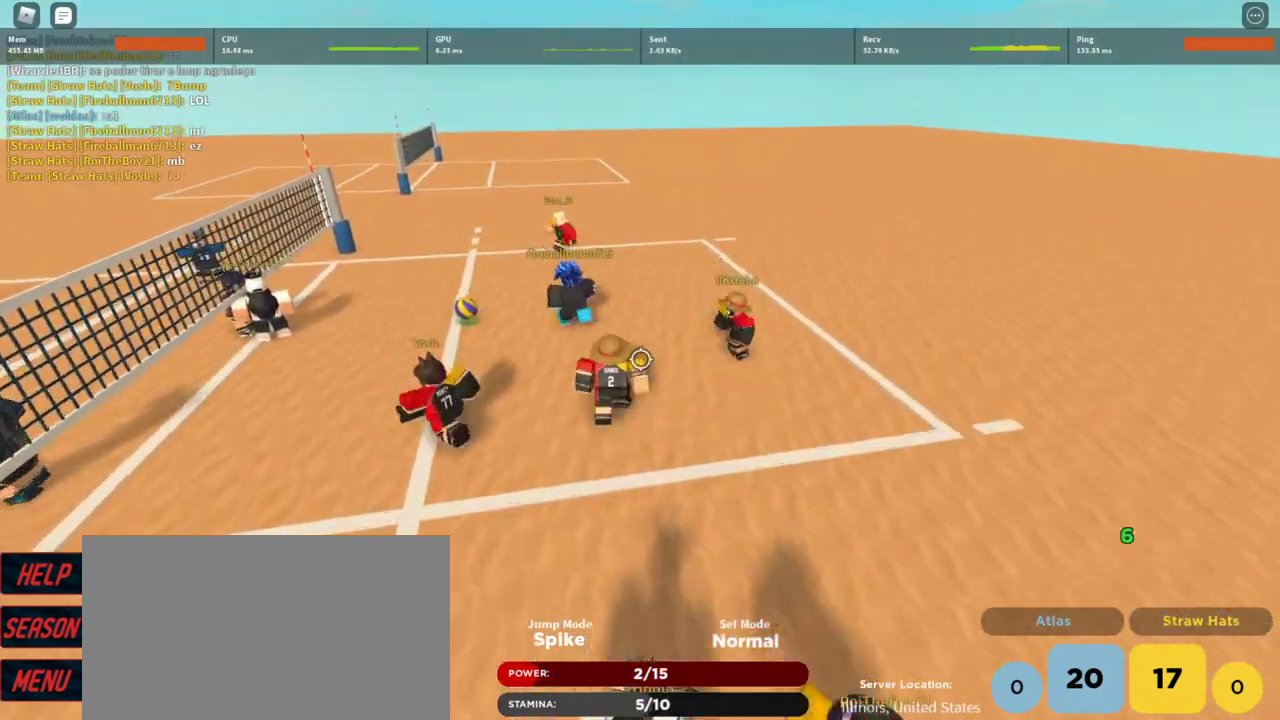
{"keys": ["d", "w"], "mouse": [], "events": [[33, "e", "down"], [133, "e", "up"], [267, "d", "down"]]}
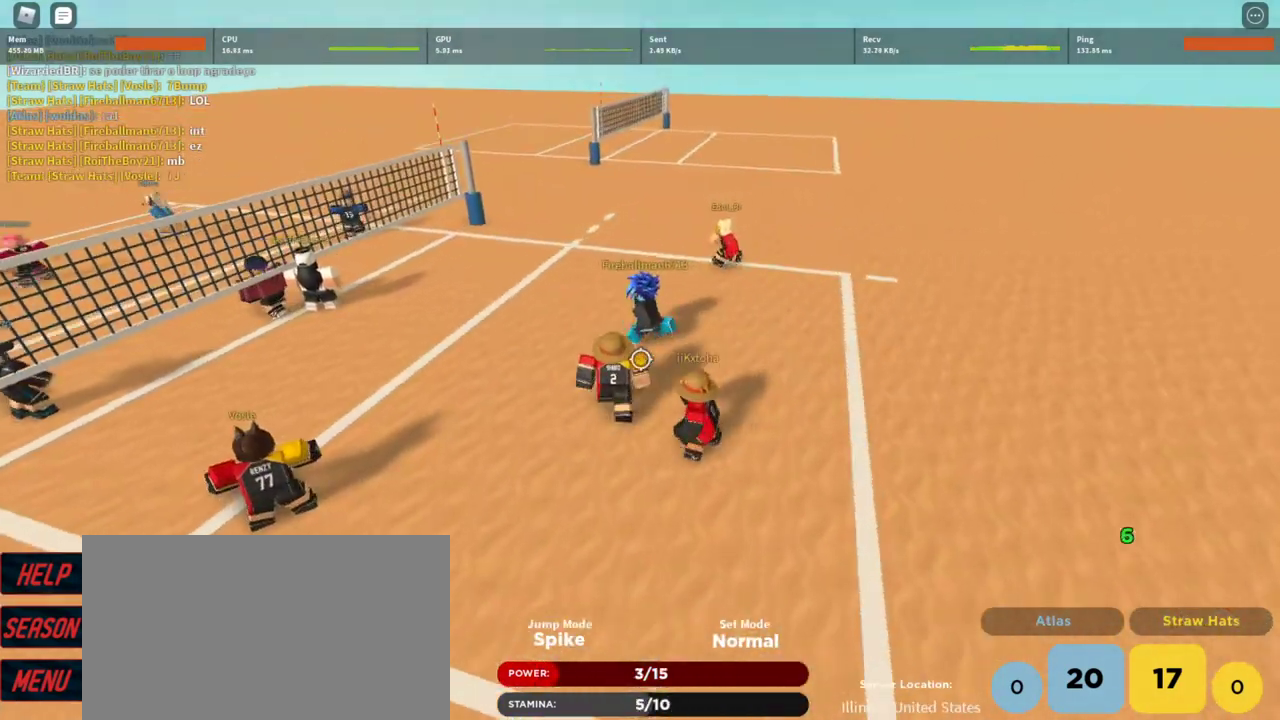
{"keys": ["d"], "mouse": [], "events": [[300, "w", "up"]]}
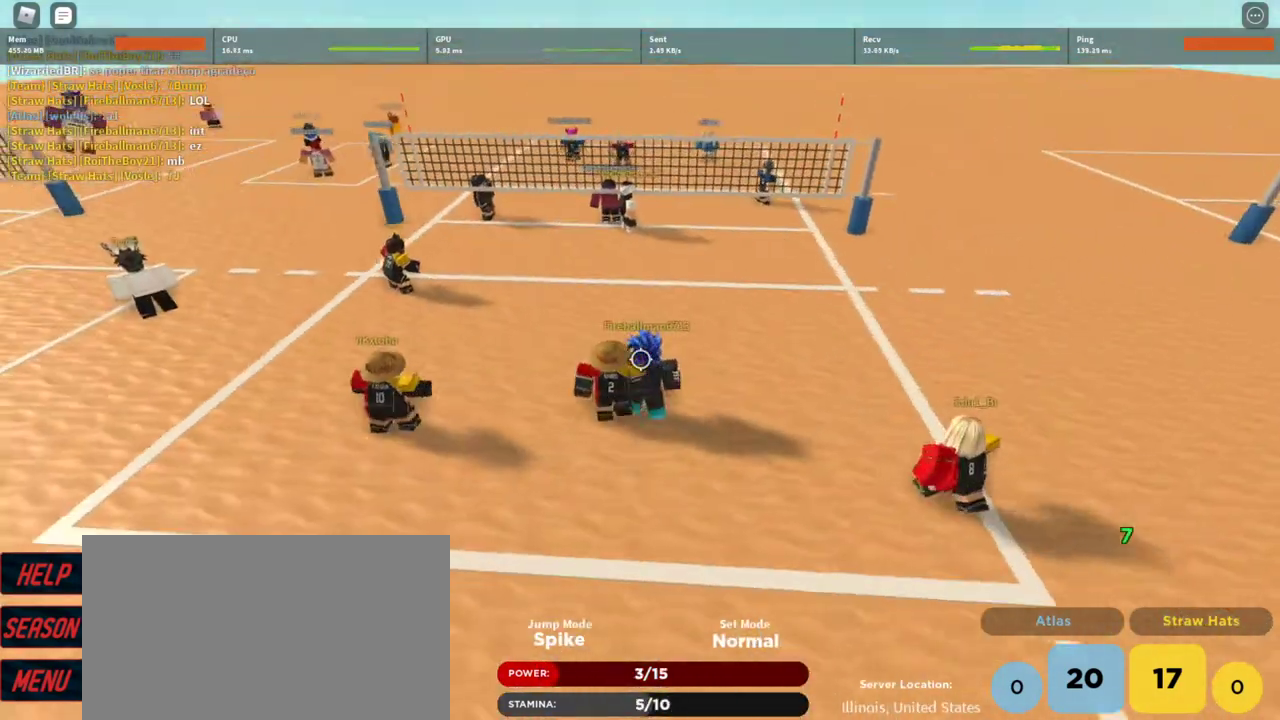
{"keys": ["d"], "mouse": [], "events": [[33, "s", "down"], [200, "s", "up"]]}
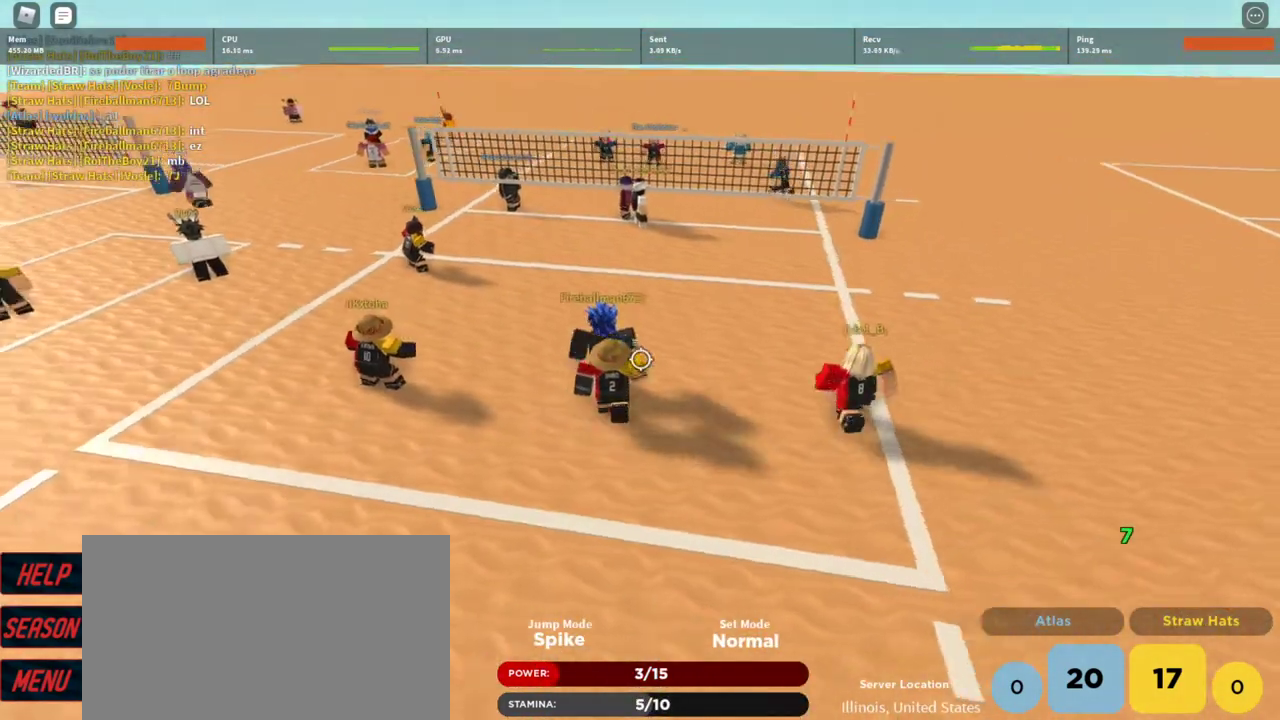
{"keys": [], "mouse": [], "events": [[67, "w", "down"], [400, "d", "up"], [400, "w", "up"]]}
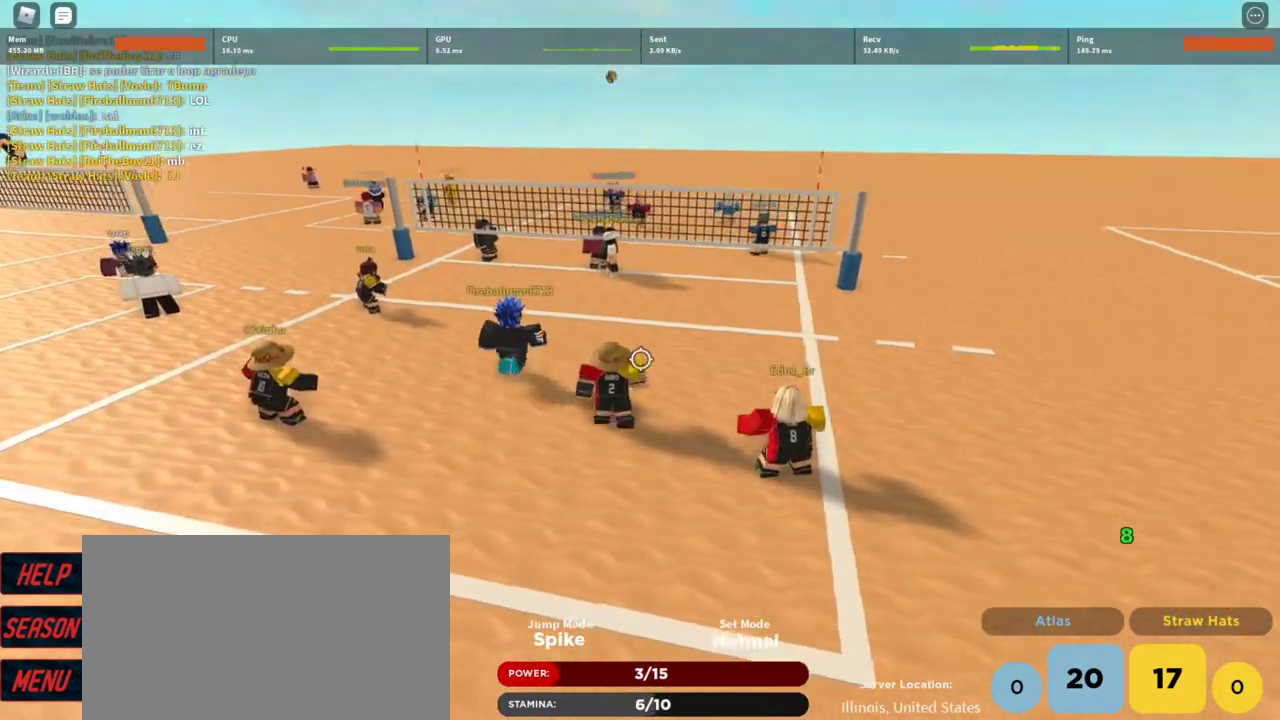
{"keys": [], "mouse": [], "events": [[133, "s", "down"], [267, "a", "down"], [267, "s", "up"], [367, "a", "up"]]}
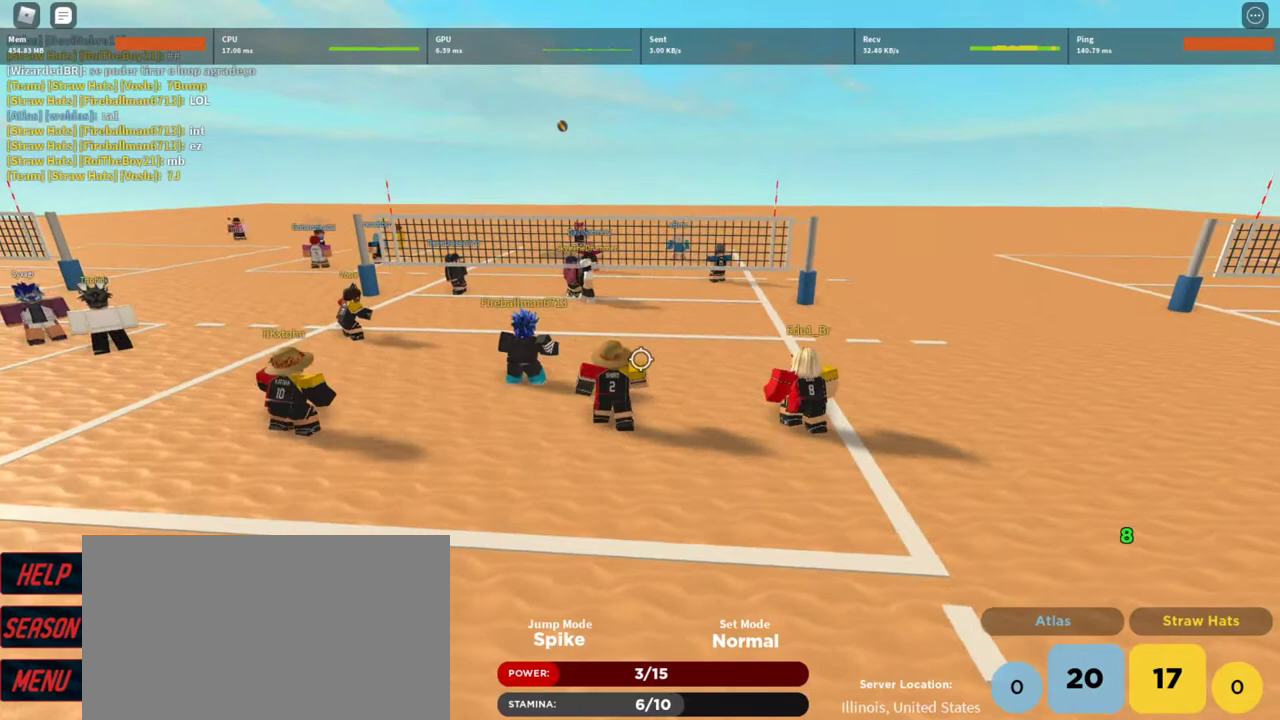
{"keys": [], "mouse": [], "events": []}
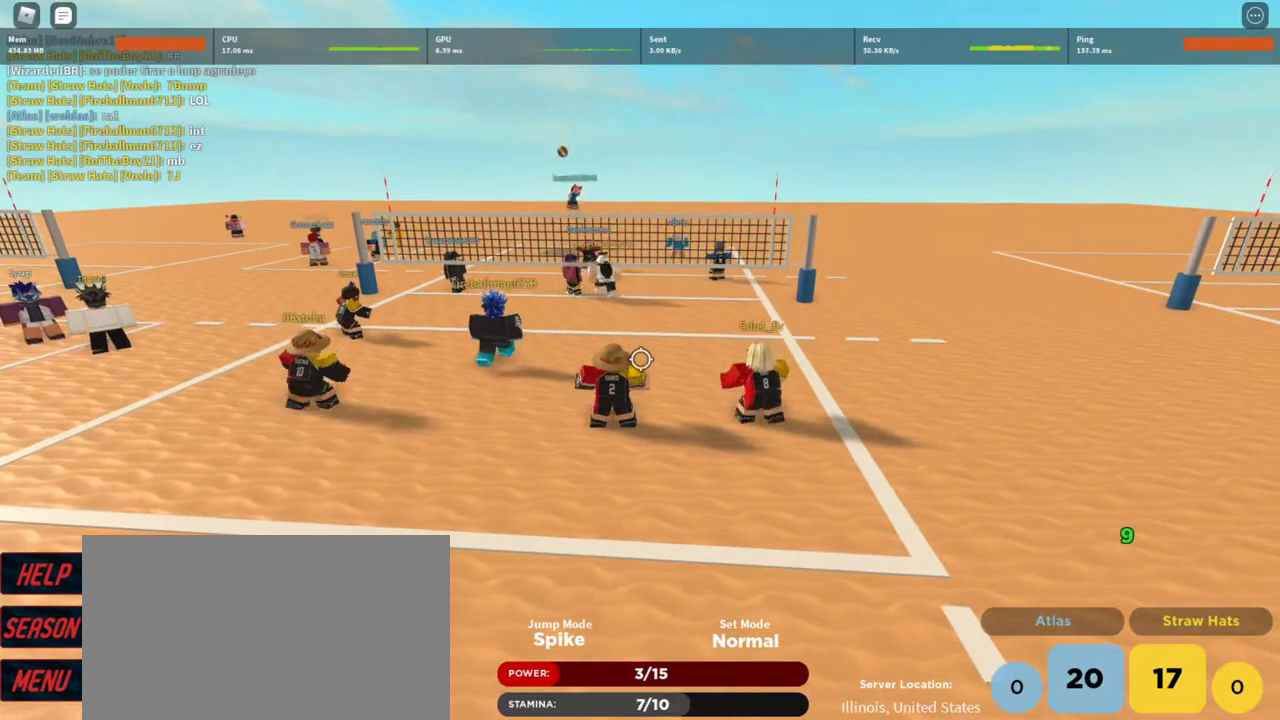
{"keys": ["a"], "mouse": [], "events": [[367, "t", "down"], [400, "t", "up"], [467, "a", "down"]]}
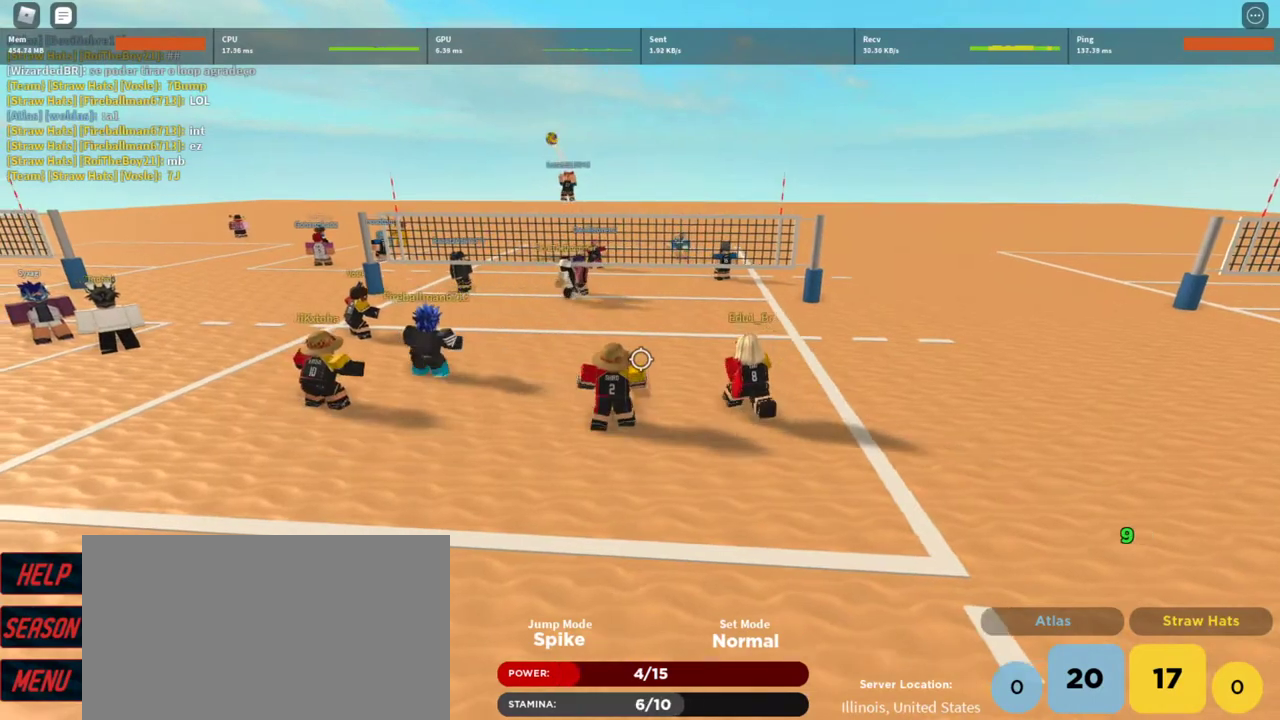
{"keys": [], "mouse": [], "events": [[67, "t", "down"], [100, "t", "up"], [200, "t", "down"], [233, "t", "up"], [333, "a", "up"]]}
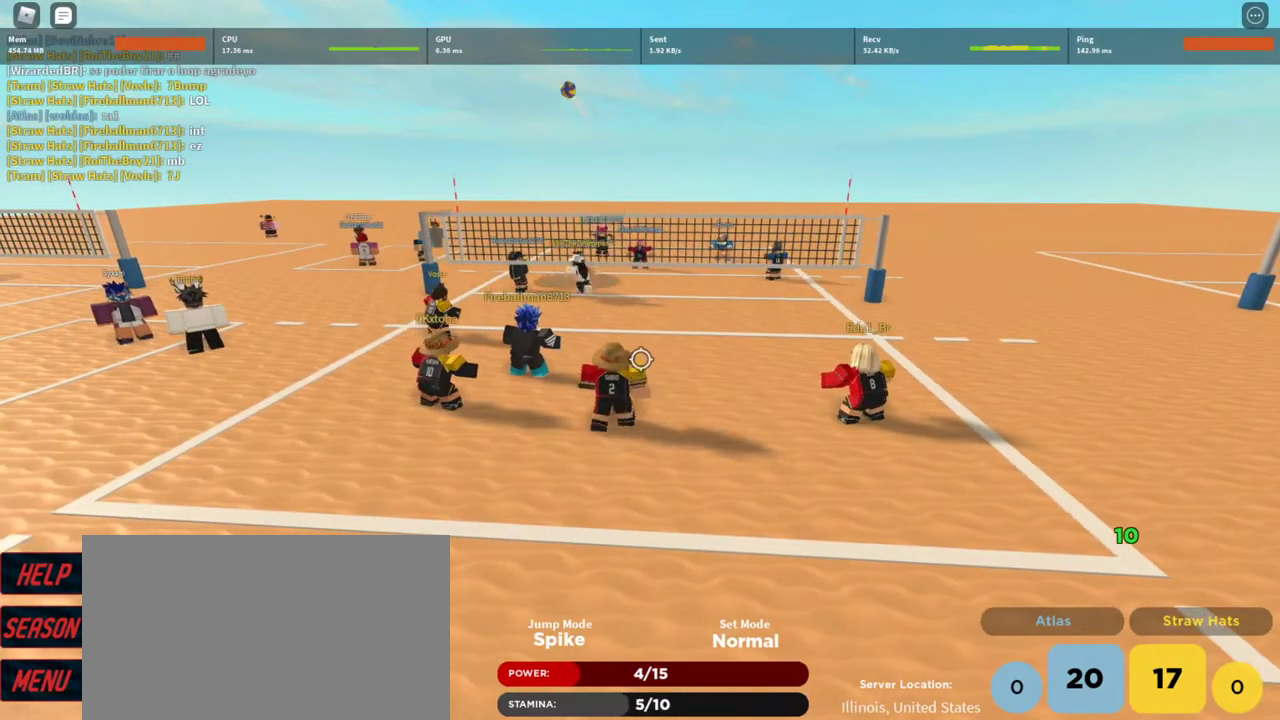
{"keys": ["a"], "mouse": [], "events": [[100, "a", "down"], [100, "t", "down"], [200, "t", "up"], [300, "t", "down"], [400, "t", "up"]]}
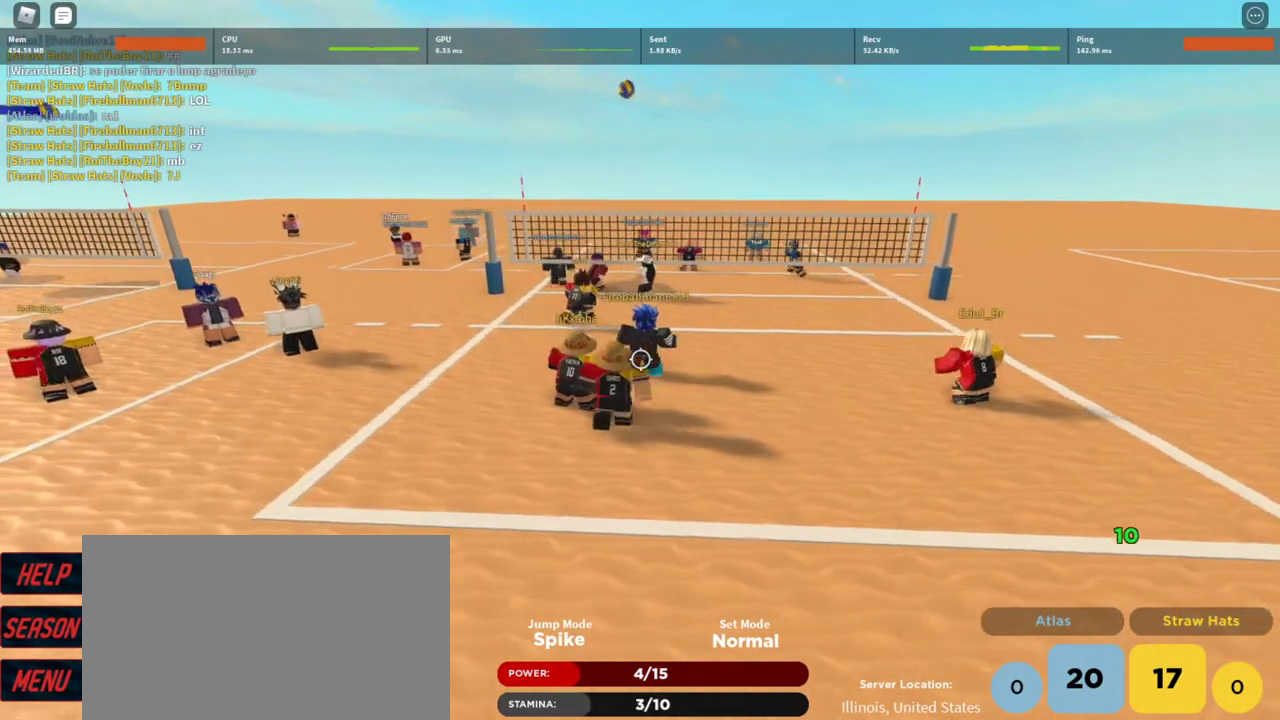
{"keys": ["d", "q"], "mouse": [], "events": [[33, "a", "up"], [367, "d", "down"], [500, "q", "down"]]}
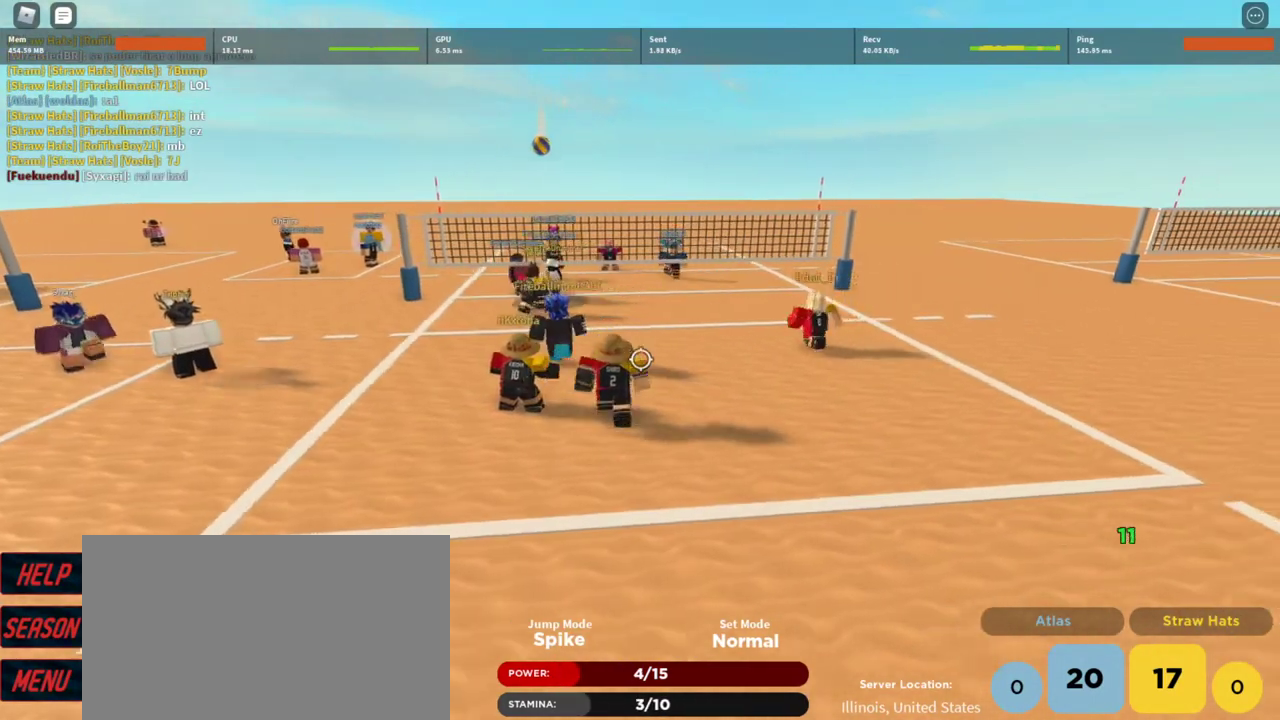
{"keys": ["w"], "mouse": [], "events": [[67, "q", "up"], [233, "shift", "down"], [300, "d", "up"], [367, "shift", "up"], [367, "w", "down"]]}
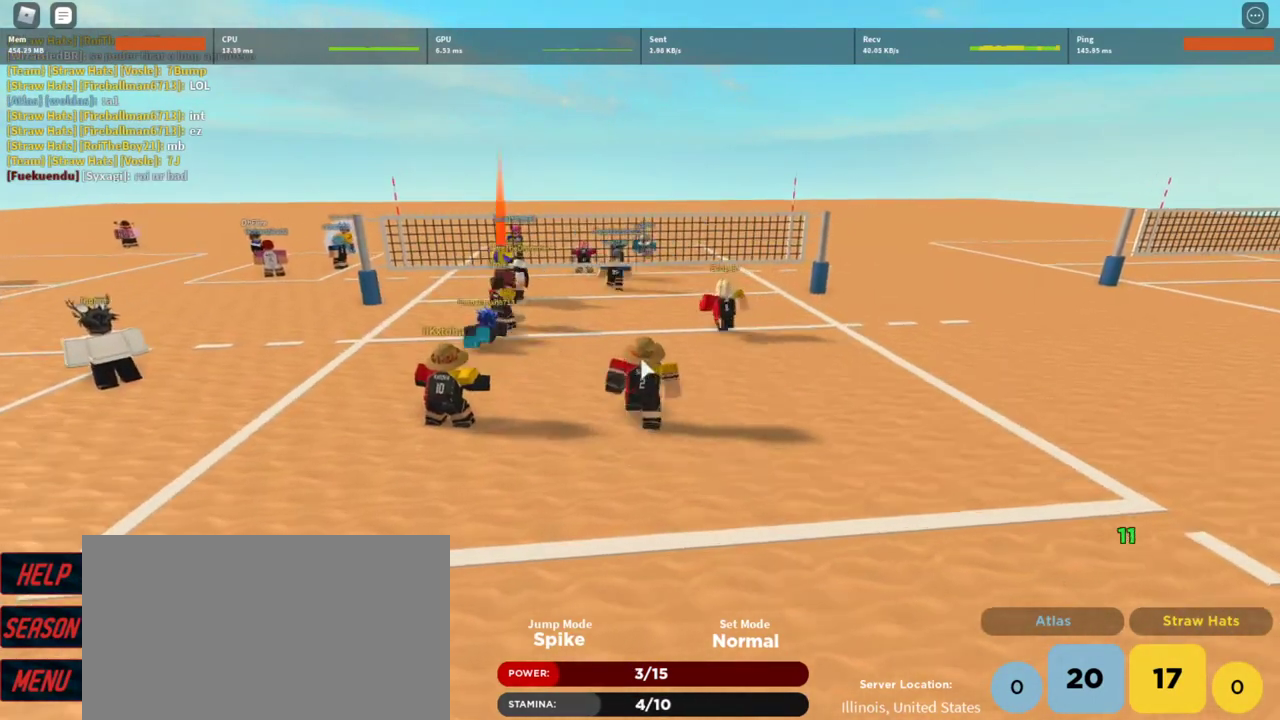
{"keys": ["d", "shift", "w"], "mouse": ["right"], "events": [[33, "q", "down"], [100, "q", "up"], [200, "d", "down"], [200, "mouse_right", "down"], [433, "shift", "down"]]}
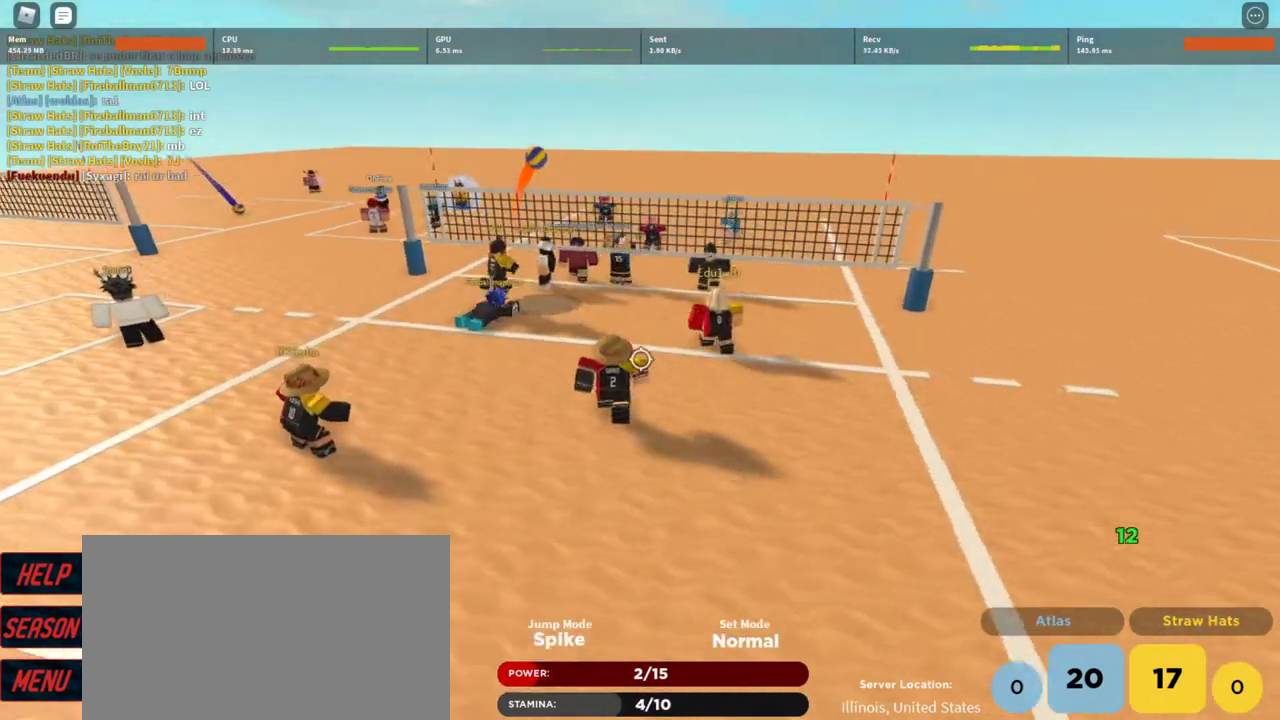
{"keys": ["s"], "mouse": [], "events": [[67, "shift", "up"], [167, "mouse_right", "up"], [233, "w", "up"], [300, "d", "up"], [467, "s", "down"]]}
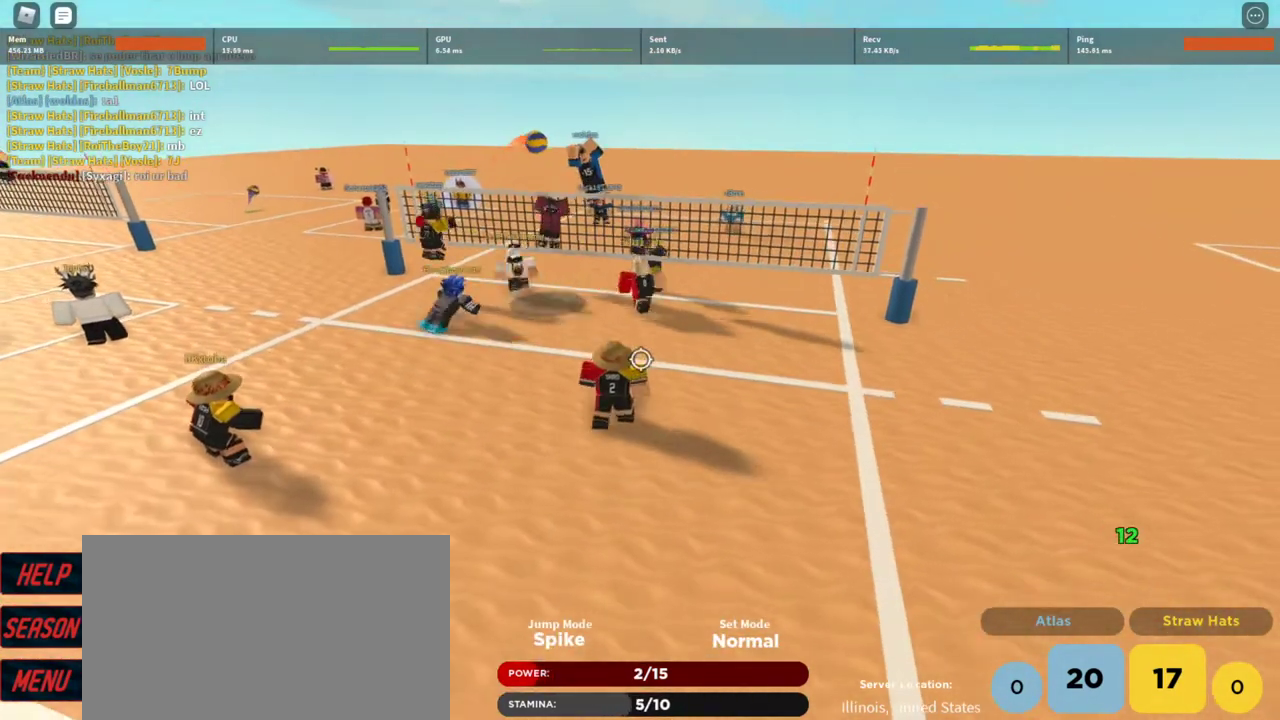
{"keys": ["w"], "mouse": [], "events": [[133, "s", "up"], [467, "w", "down"]]}
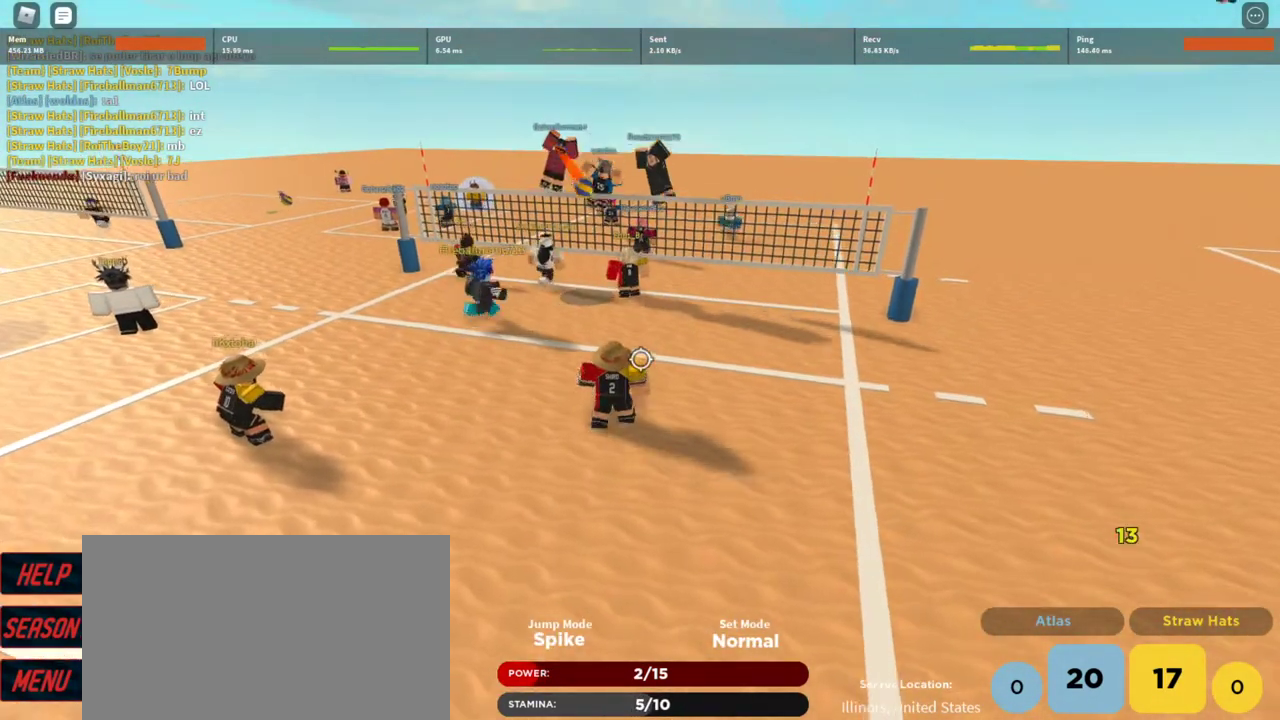
{"keys": [], "mouse": [], "events": [[267, "q", "down"], [333, "q", "up"], [333, "w", "up"]]}
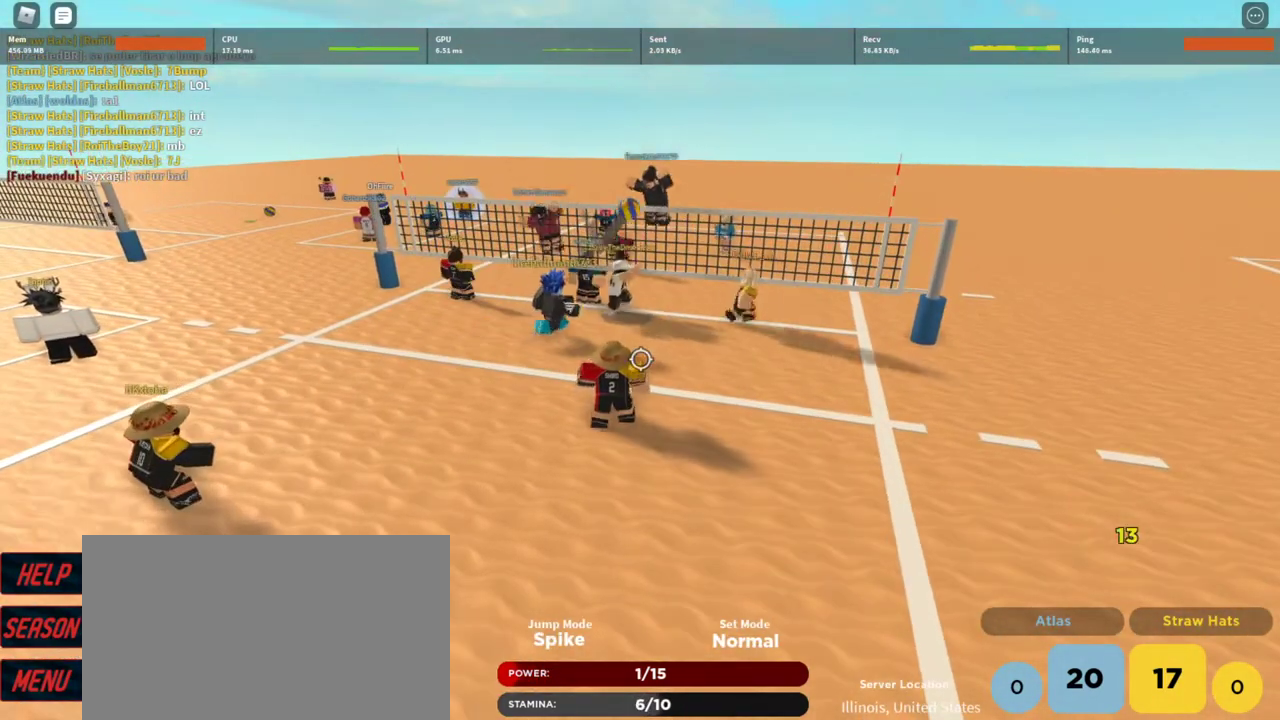
{"keys": ["d"], "mouse": [], "events": [[267, "shift", "down"], [300, "d", "down"], [367, "shift", "up"]]}
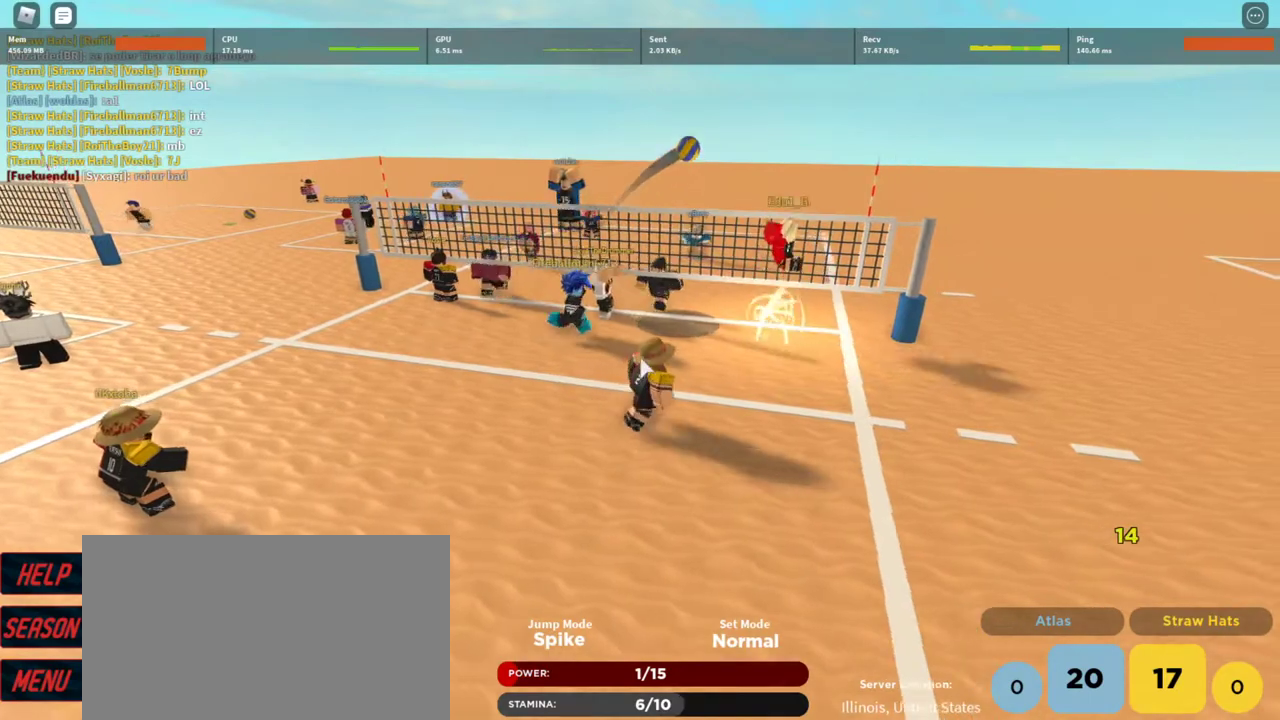
{"keys": ["d"], "mouse": [], "events": [[33, "shift", "down"], [200, "w", "down"], [233, "shift", "up"], [333, "mouse_left", "down"], [367, "w", "up"], [433, "mouse_left", "up"]]}
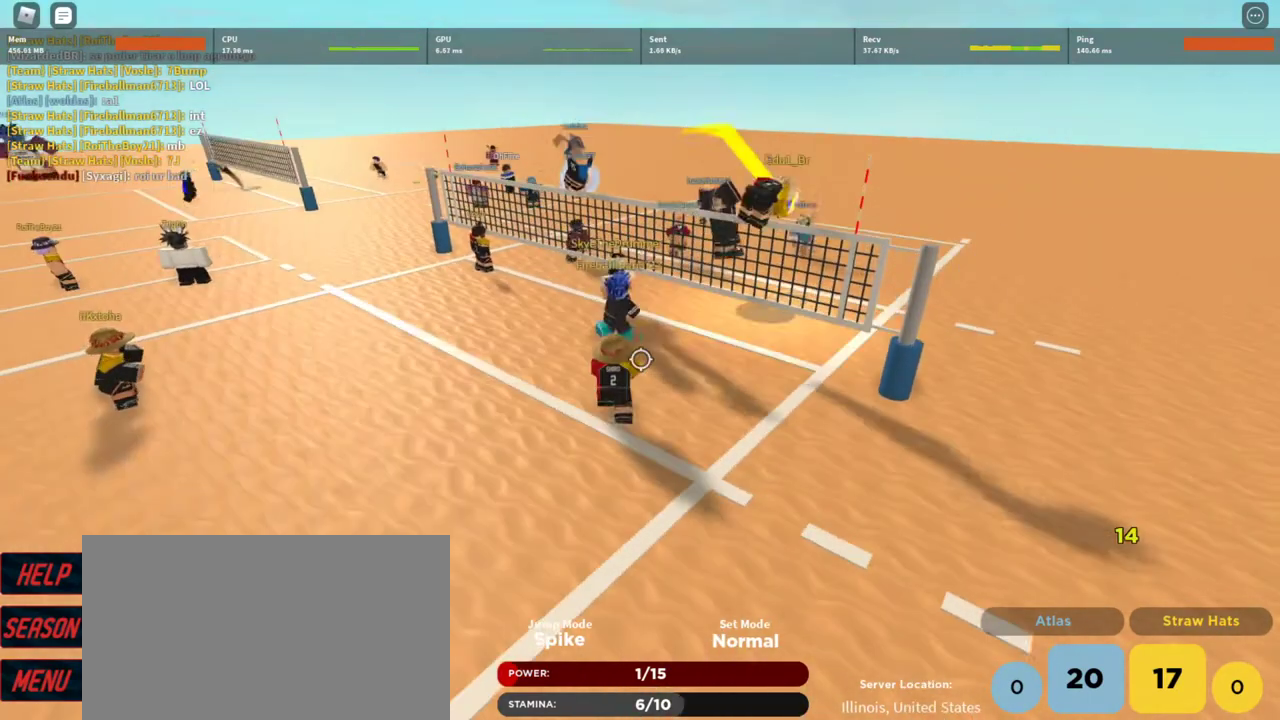
{"keys": ["a", "s"], "mouse": [], "events": [[33, "d", "up"], [33, "mouse_left", "down"], [100, "mouse_left", "up"], [200, "mouse_left", "down"], [267, "mouse_left", "up"], [333, "shift", "down"], [400, "a", "down"], [433, "s", "down"], [433, "shift", "up"]]}
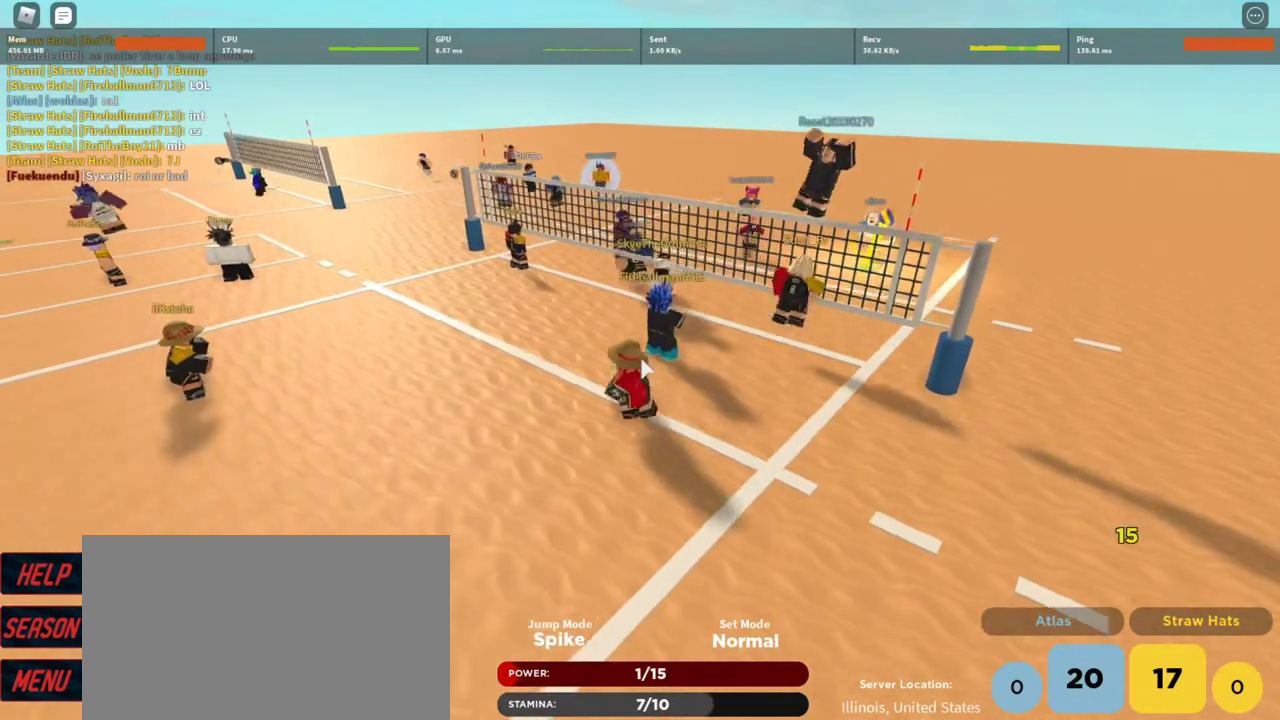
{"keys": ["a", "s"], "mouse": ["right"], "events": [[167, "mouse_right", "down"]]}
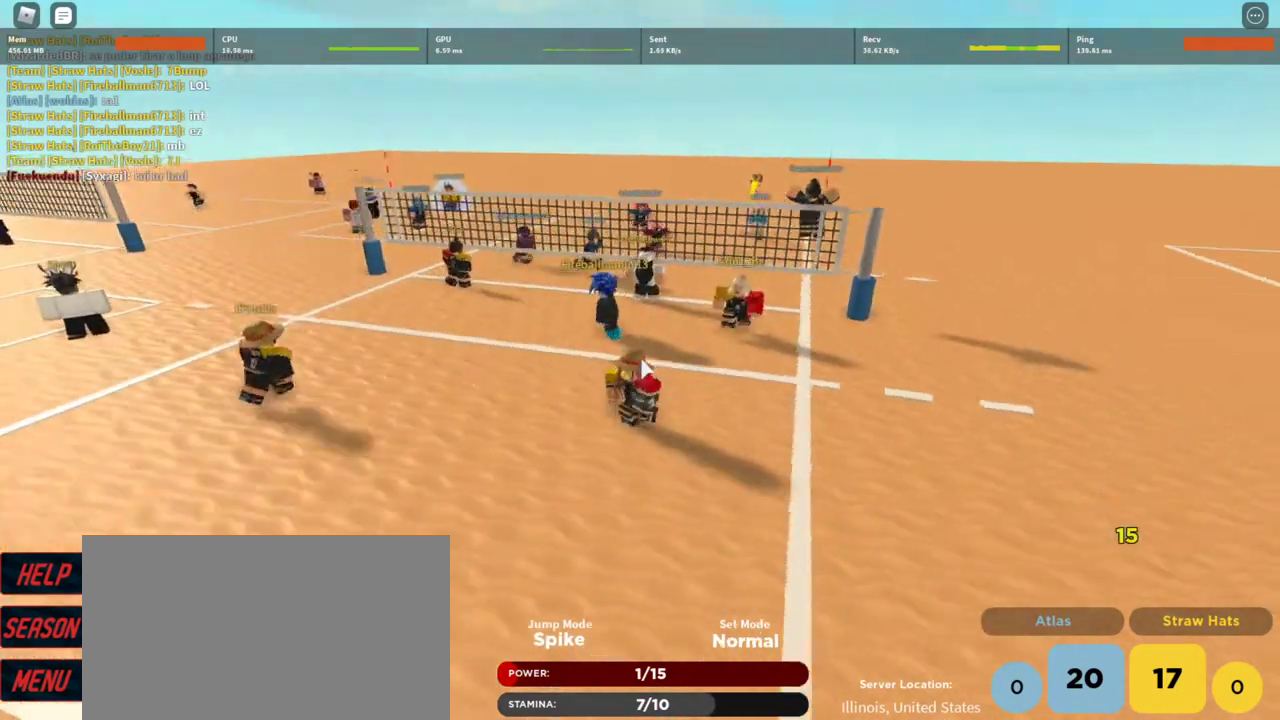
{"keys": ["a", "s", "shift"], "mouse": ["right"], "events": [[133, "e", "down"], [200, "e", "up"], [467, "shift", "down"]]}
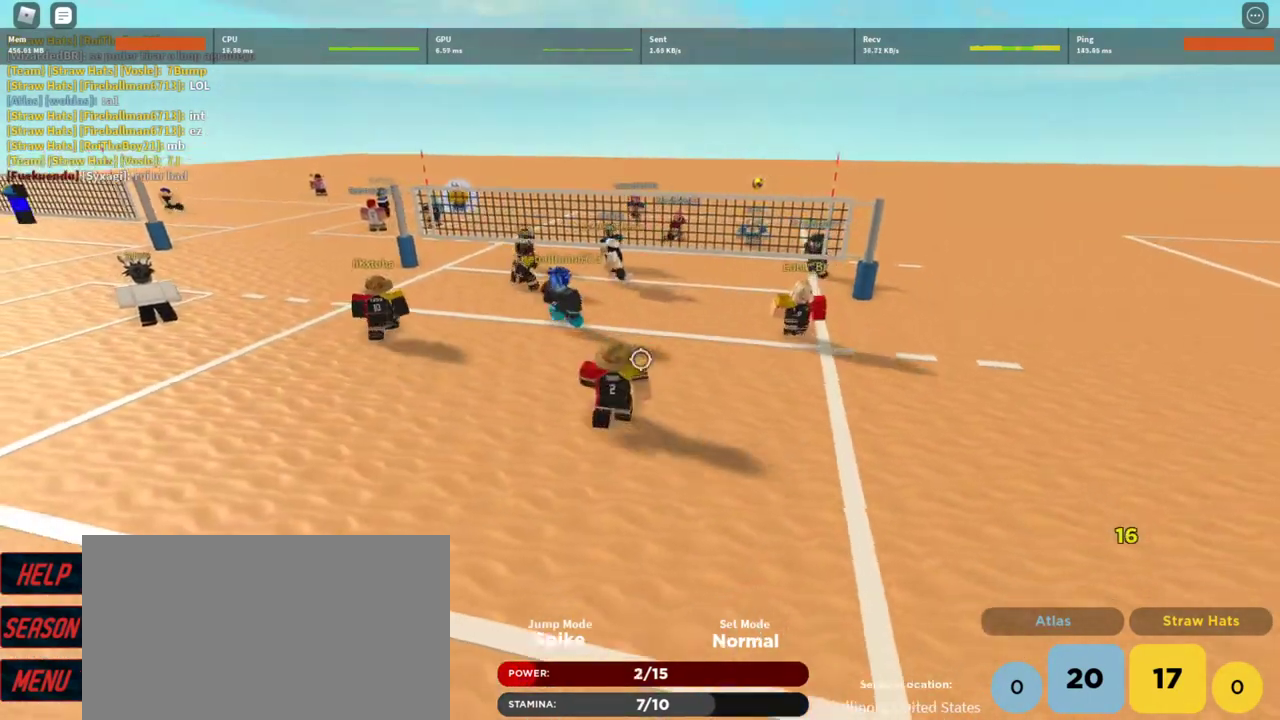
{"keys": [], "mouse": [], "events": [[67, "a", "up"], [67, "shift", "up"], [267, "s", "up"], [500, "mouse_right", "up"]]}
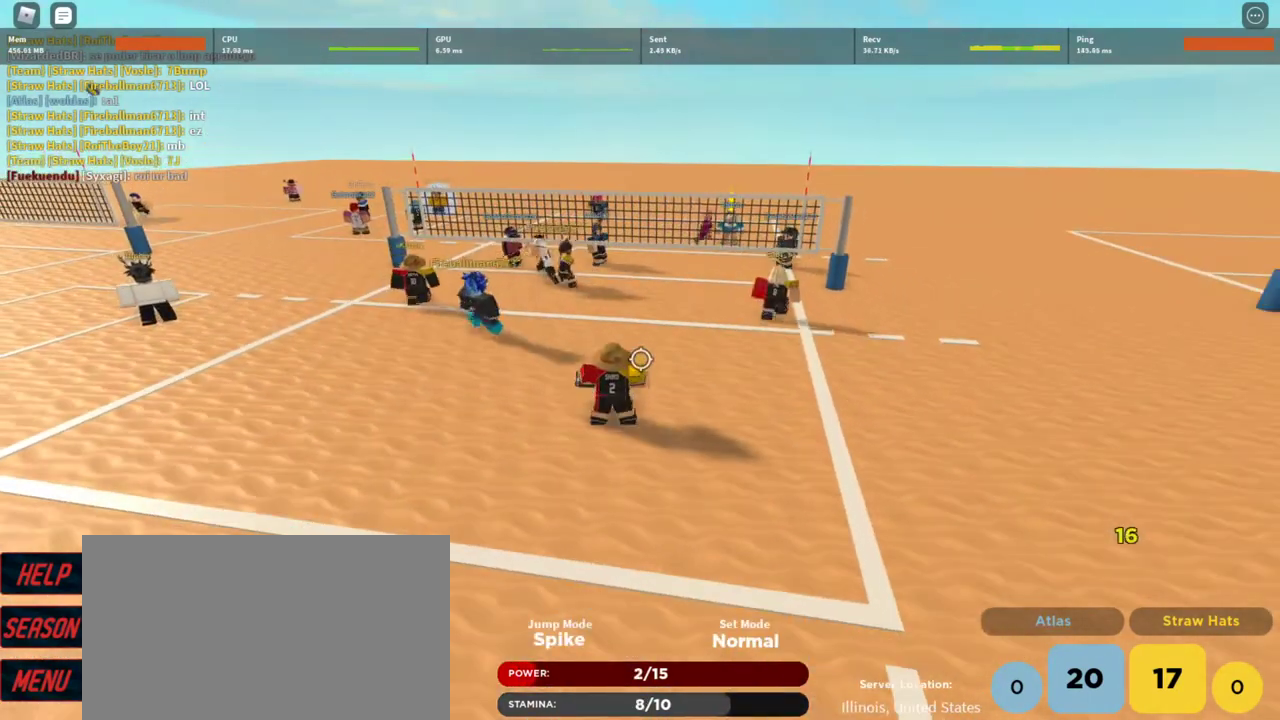
{"keys": [], "mouse": [], "events": [[33, "s", "down"], [233, "a", "down"], [367, "s", "up"], [367, "shift", "down"], [467, "a", "up"], [500, "shift", "up"]]}
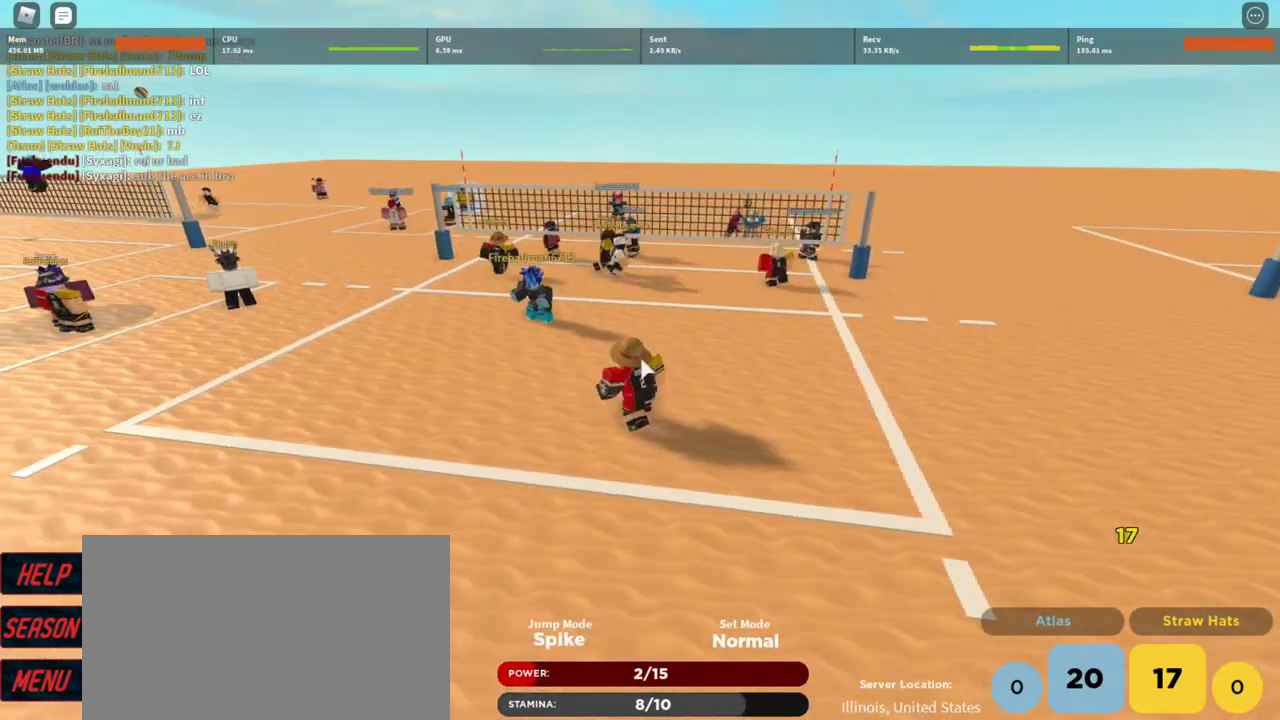
{"keys": ["w"], "mouse": [], "events": [[233, "w", "down"]]}
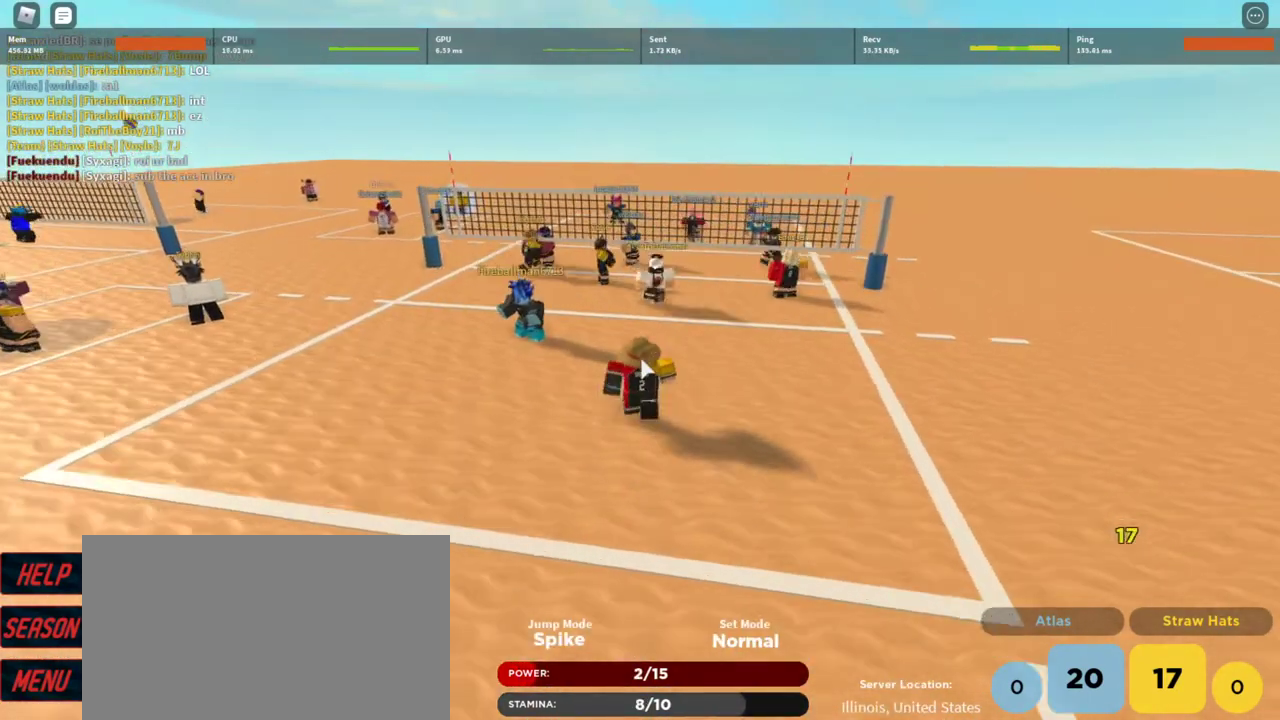
{"keys": ["w"], "mouse": [], "events": []}
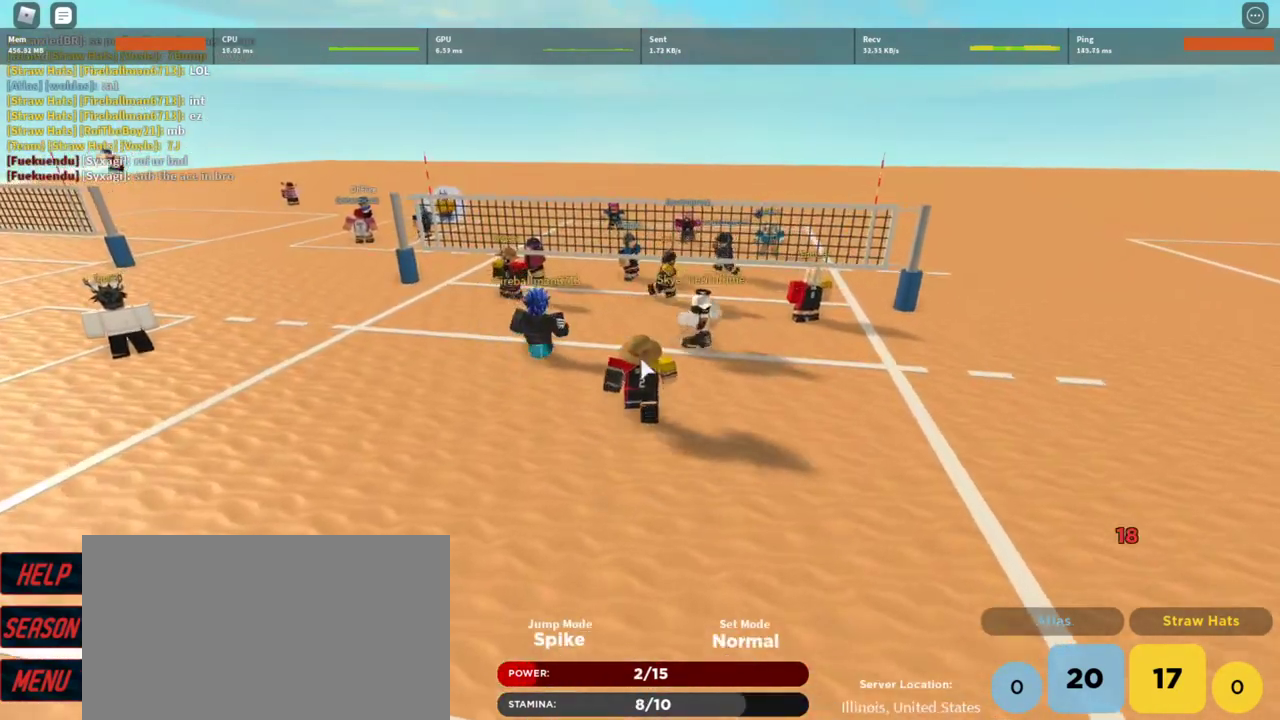
{"keys": ["a"], "mouse": ["right"], "events": [[33, "w", "up"], [300, "a", "down"], [500, "mouse_right", "down"]]}
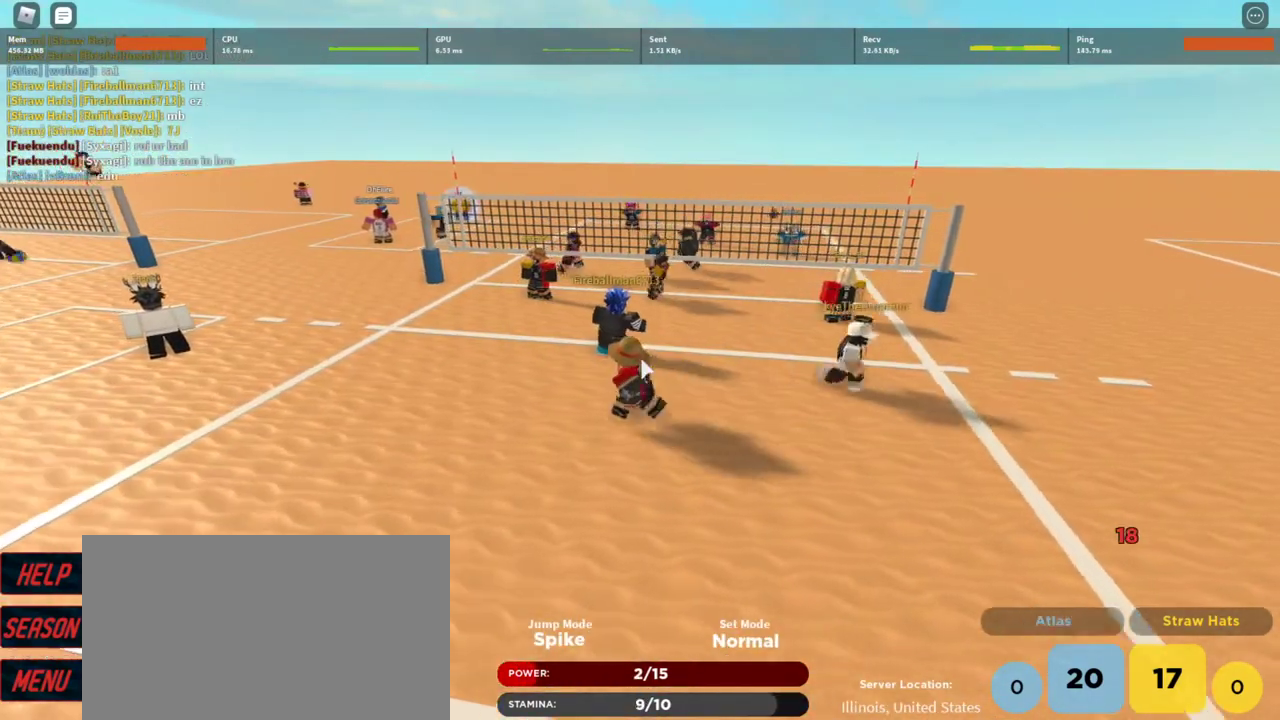
{"keys": ["d"], "mouse": ["right"], "events": [[100, "a", "up"], [267, "d", "down"]]}
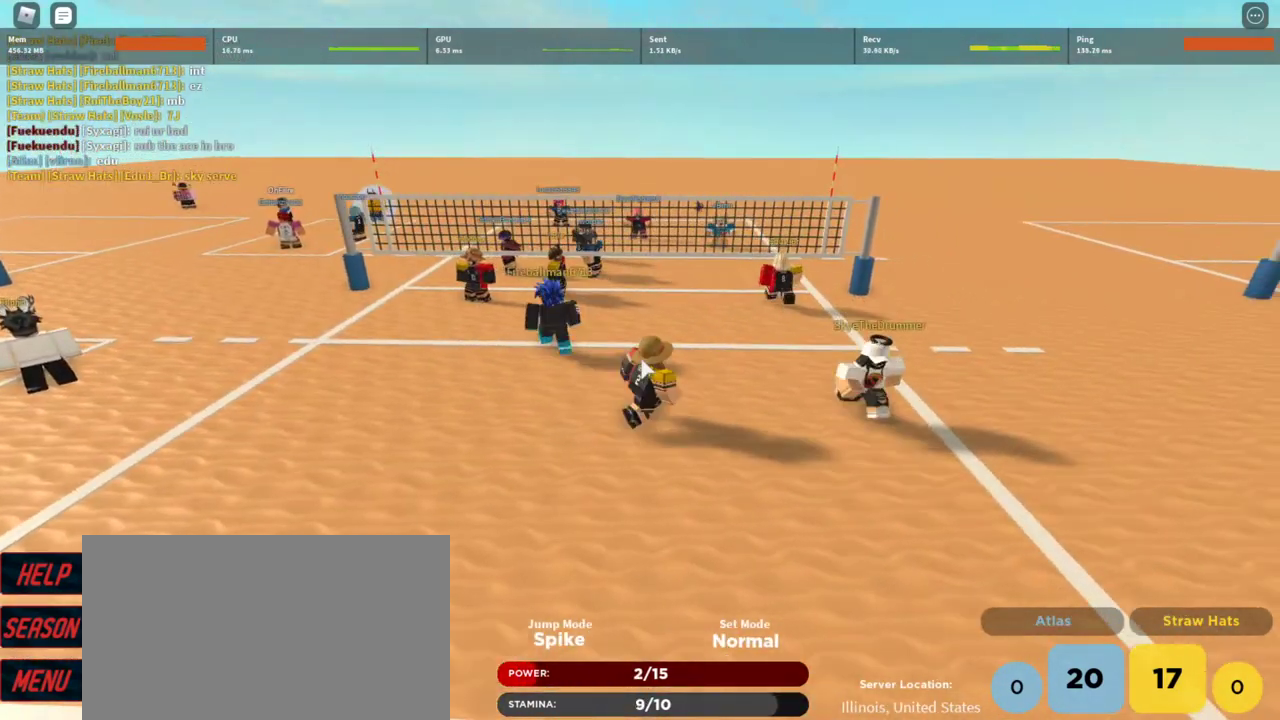
{"keys": ["a"], "mouse": ["right"], "events": [[33, "d", "up"], [267, "w", "down"], [300, "a", "down"], [500, "w", "up"]]}
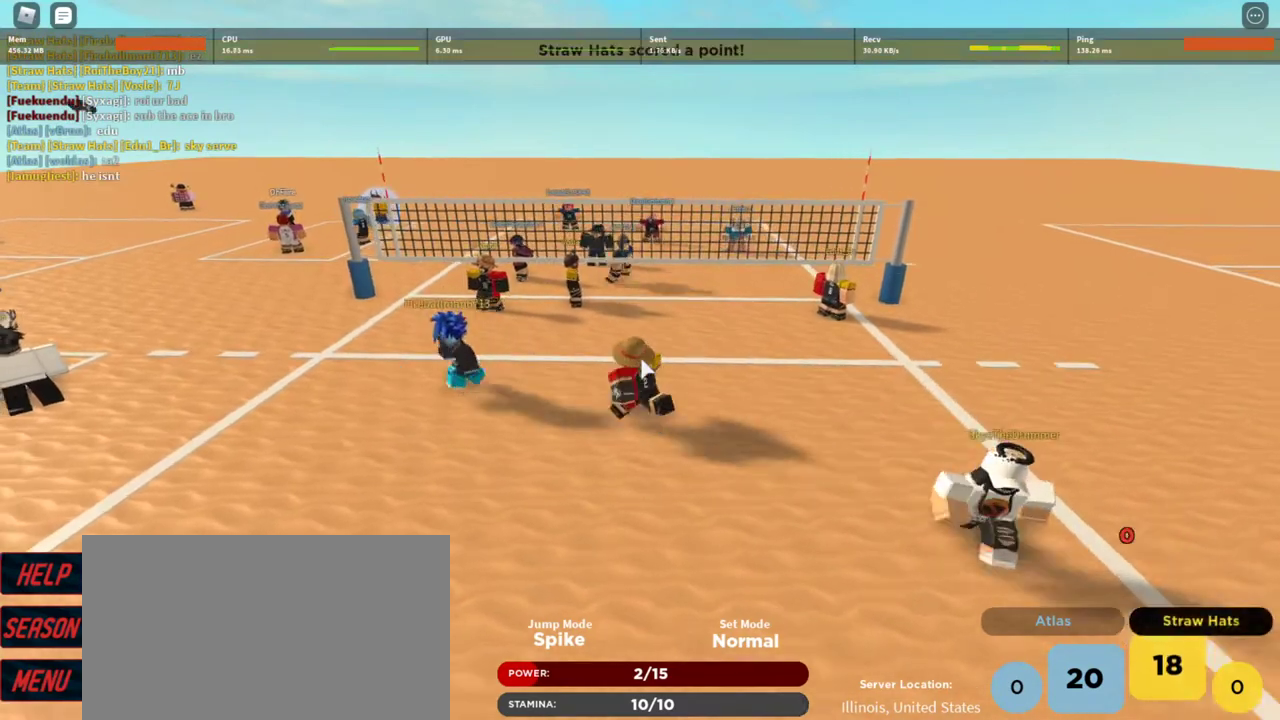
{"keys": ["a", "d", "s"], "mouse": ["right"], "events": [[67, "a", "up"], [267, "s", "down"], [300, "d", "down"], [467, "a", "down"]]}